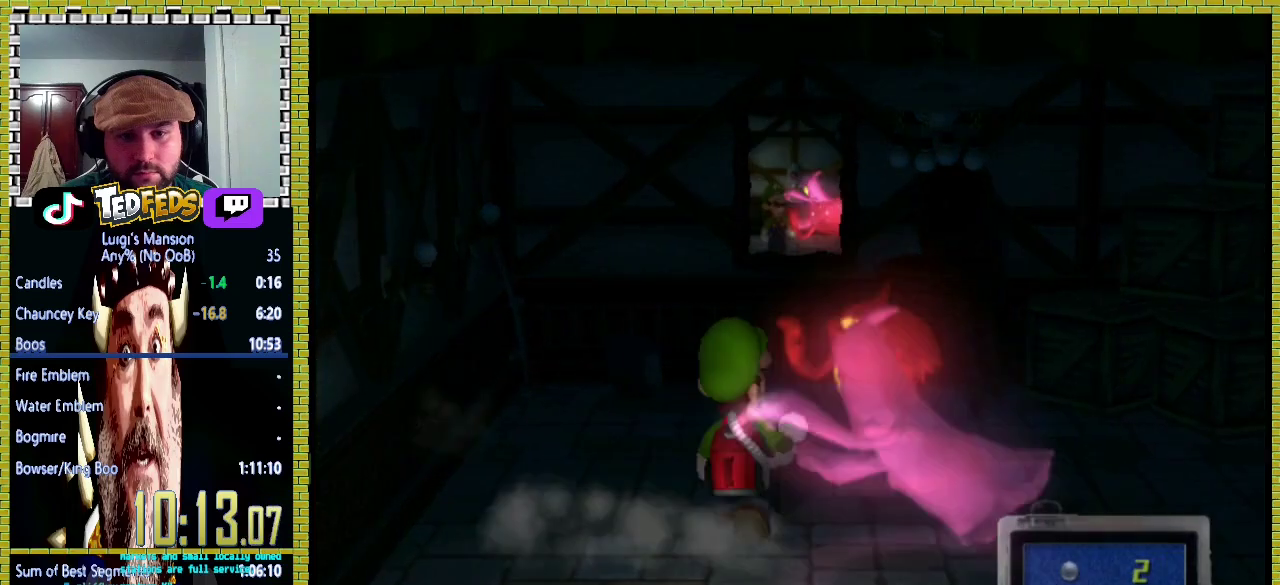
Gameplay with a controller (Xbox layout); each line is a JSON object with the inputs held at the frame after it. "events" lists button and stick changes between this image and that frame as [ms after this image, input, new state], when the widget could be followed in between. Not read: L1 L2 L3 R1 R2.
{"buttons": ["X"], "right_stick": "center", "events": []}
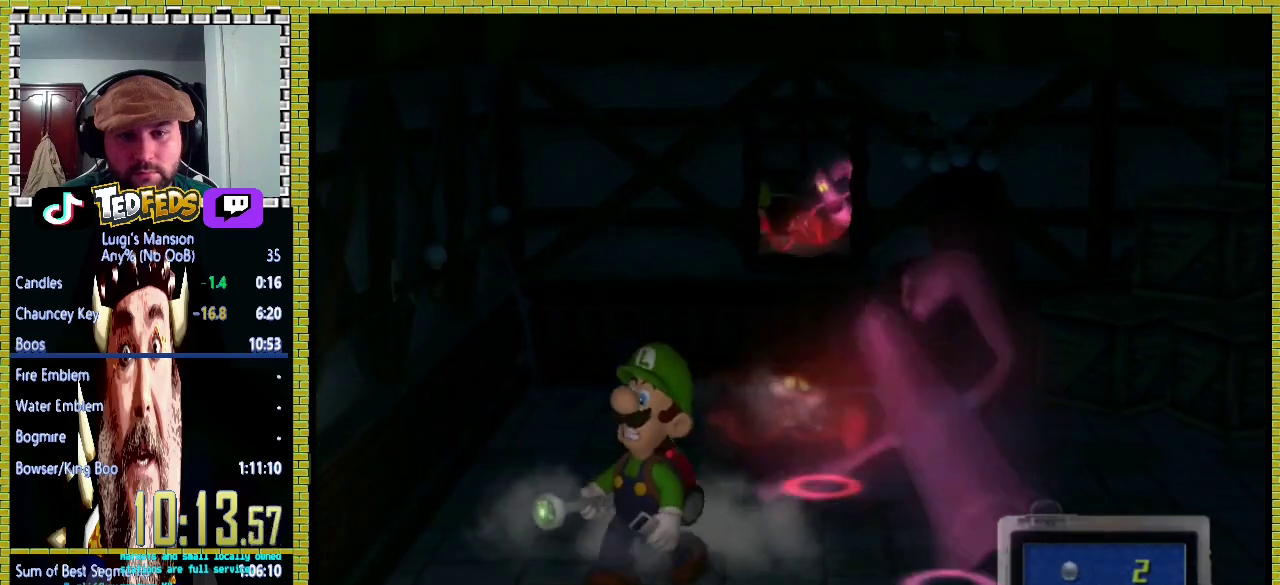
{"buttons": ["X"], "right_stick": "center", "events": []}
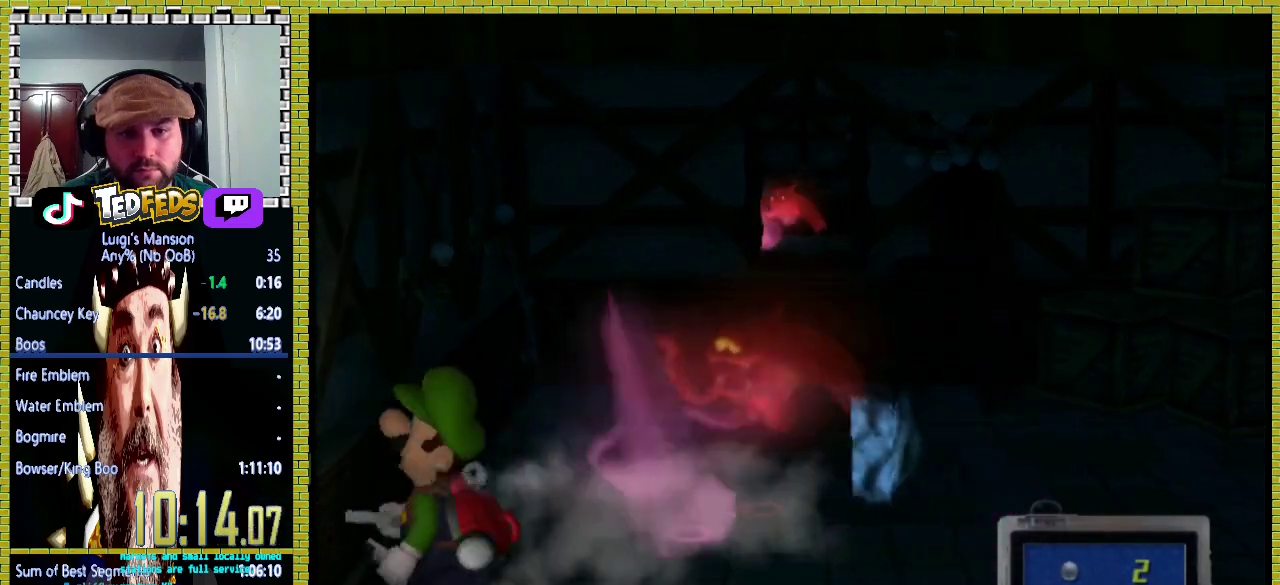
{"buttons": [], "right_stick": "center", "events": [[33, "X", "up"]]}
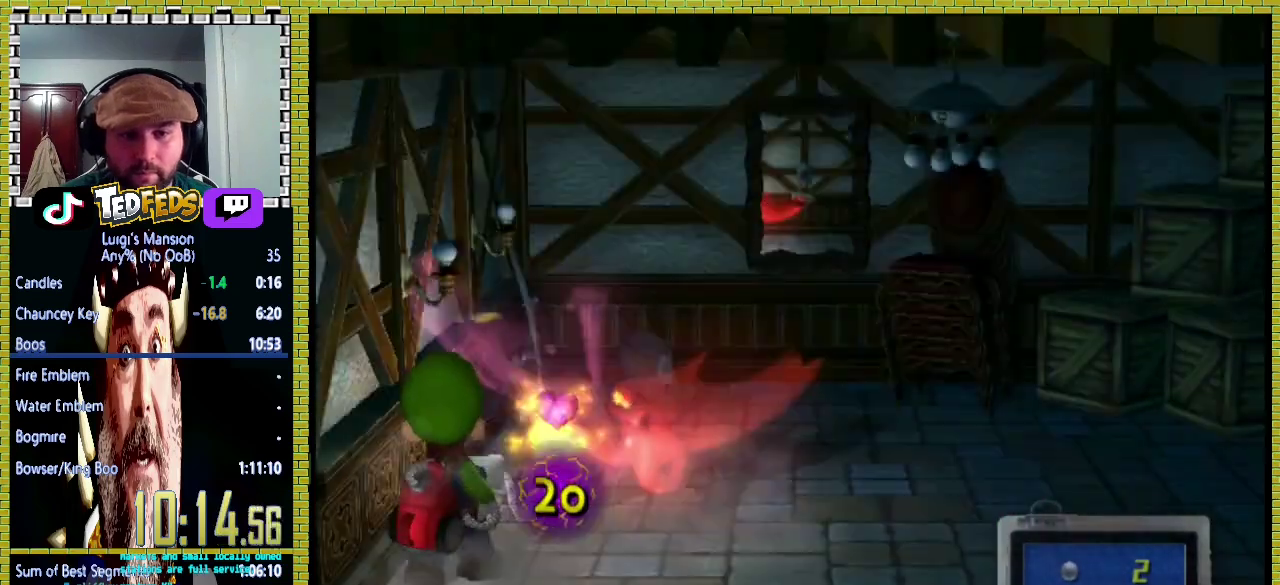
{"buttons": [], "right_stick": "center", "events": []}
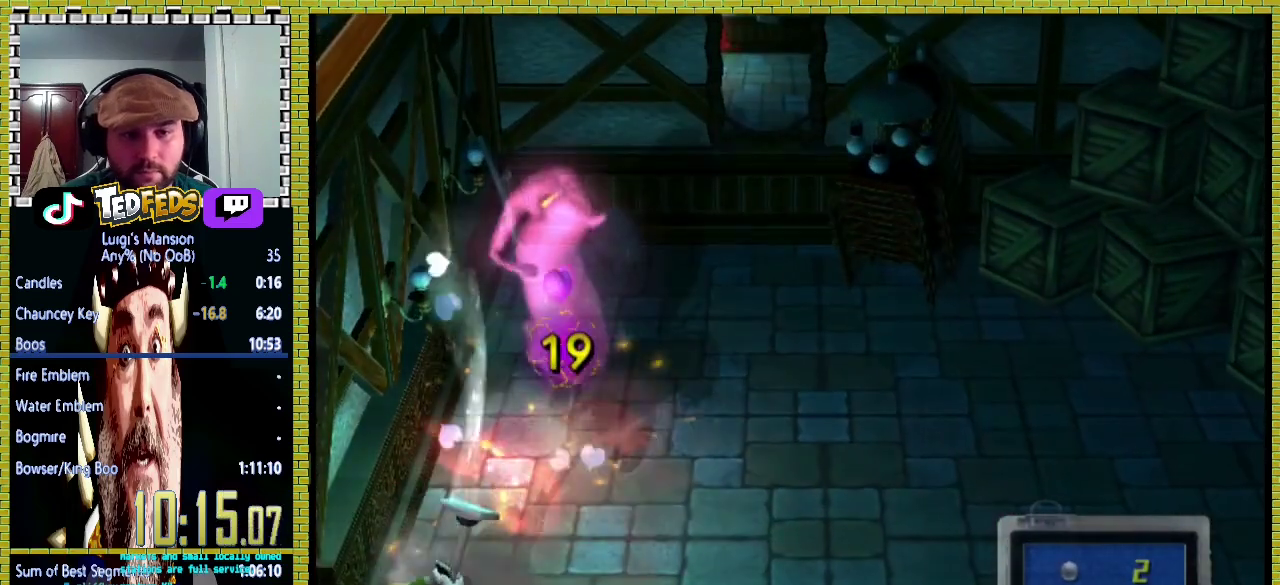
{"buttons": [], "right_stick": "center", "events": []}
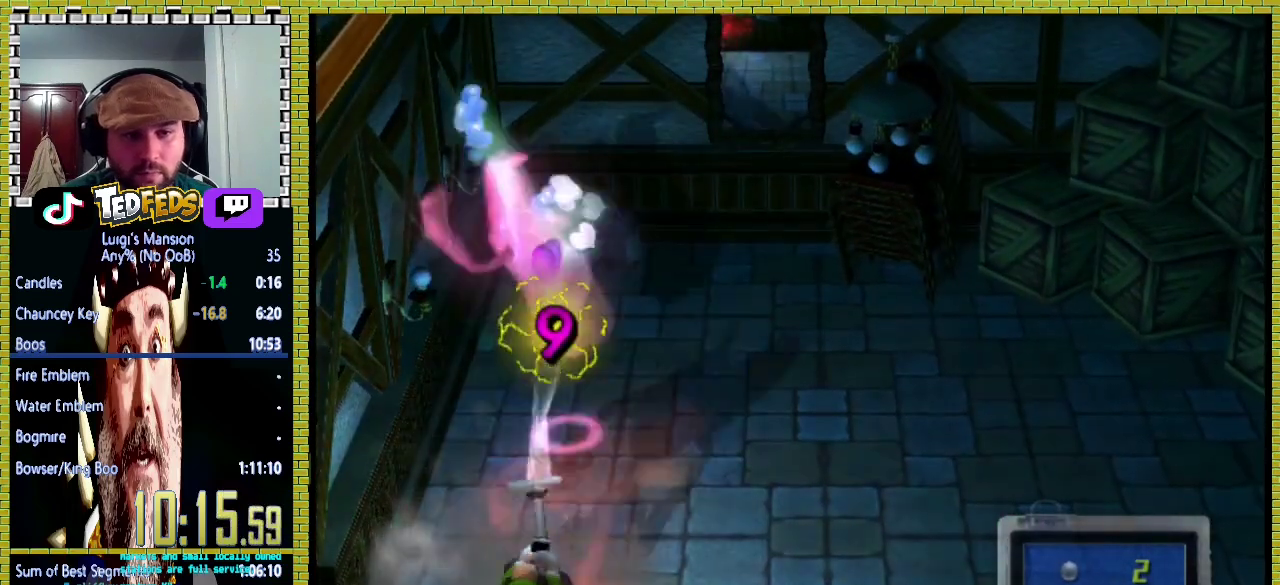
{"buttons": [], "right_stick": "center", "events": []}
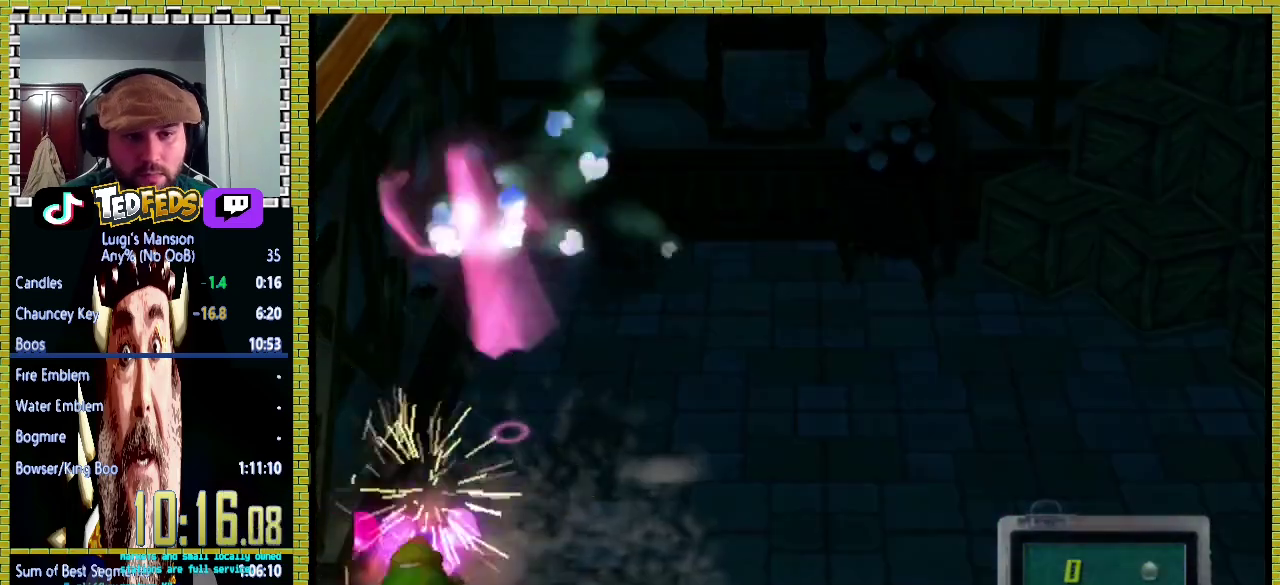
{"buttons": [], "right_stick": "center", "events": []}
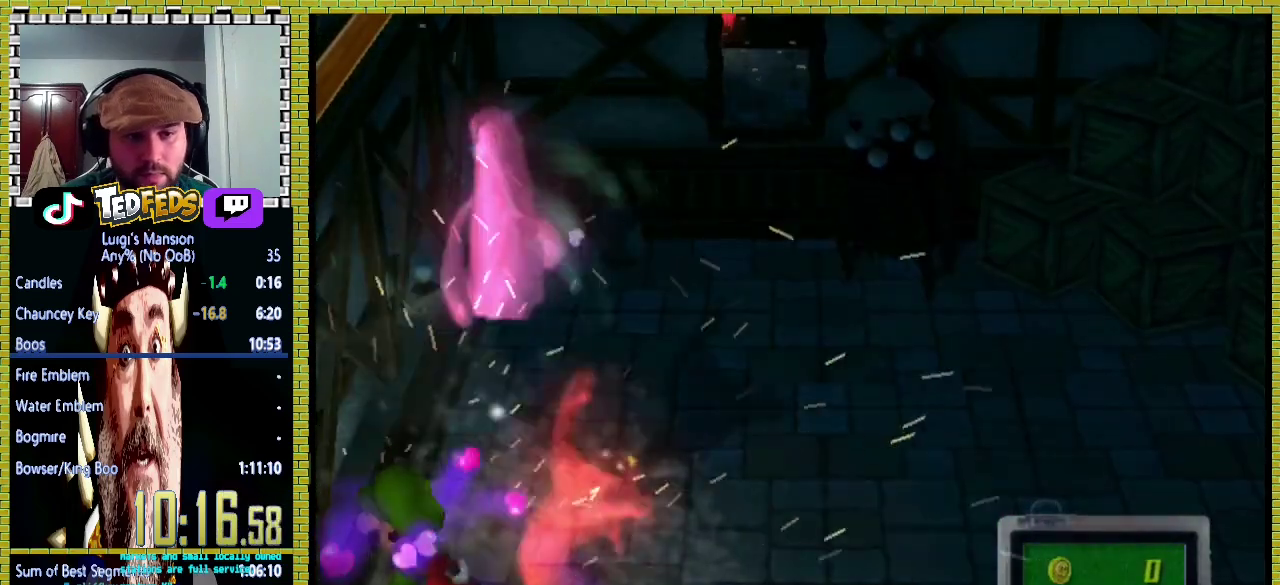
{"buttons": [], "right_stick": "center", "events": [[300, "X", "down"], [500, "X", "up"]]}
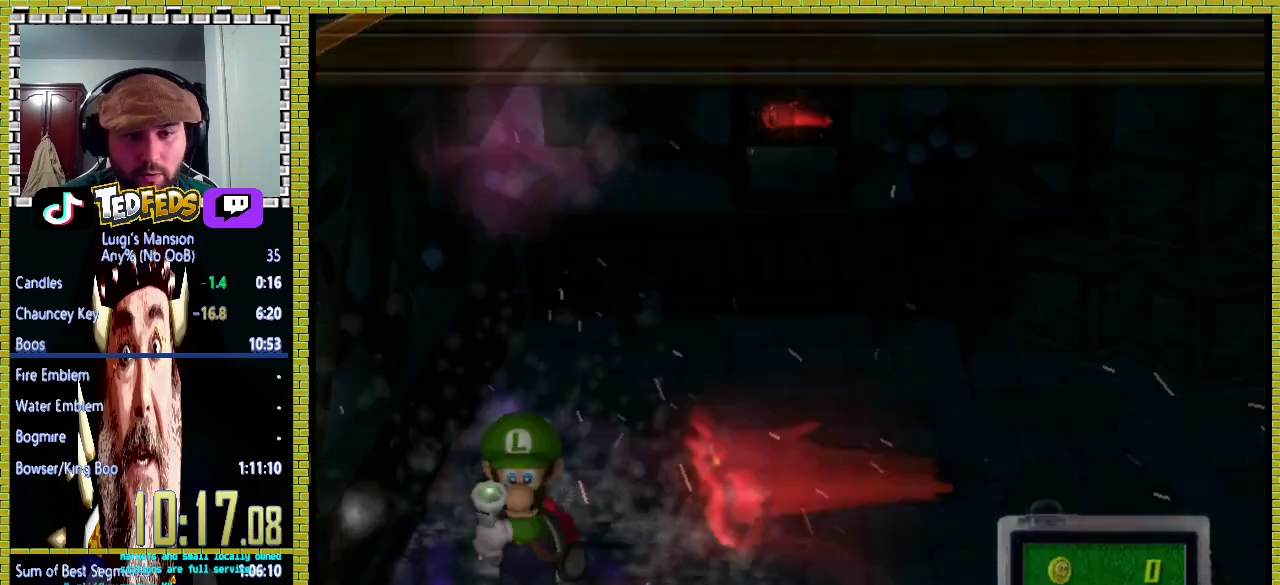
{"buttons": [], "right_stick": "center", "events": []}
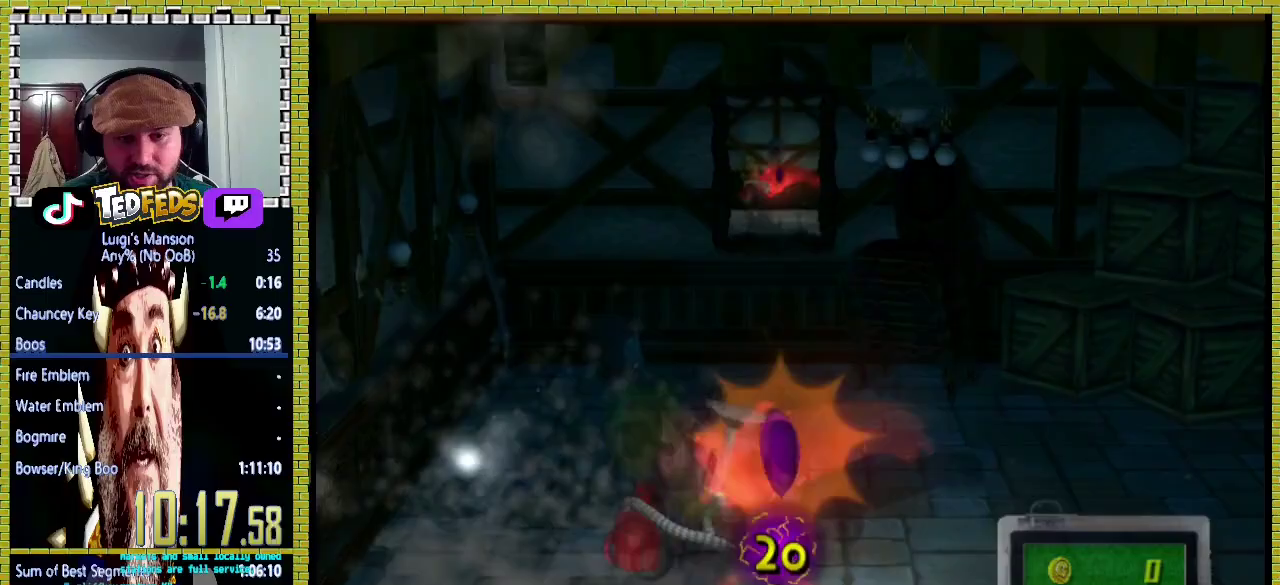
{"buttons": [], "right_stick": "center", "events": []}
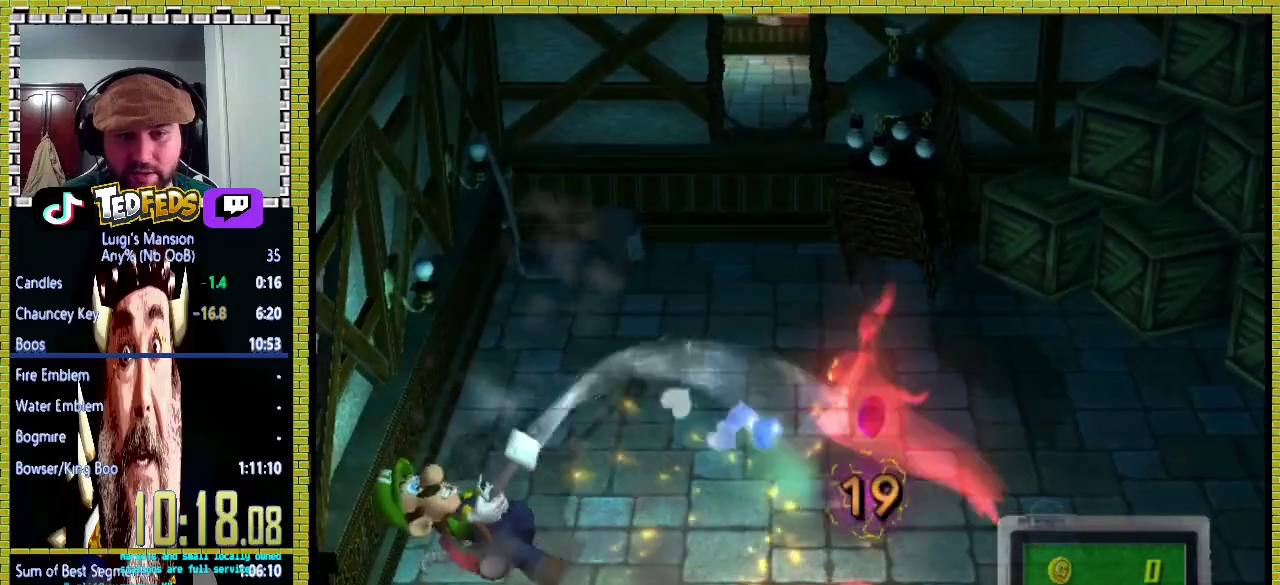
{"buttons": [], "right_stick": "center", "events": []}
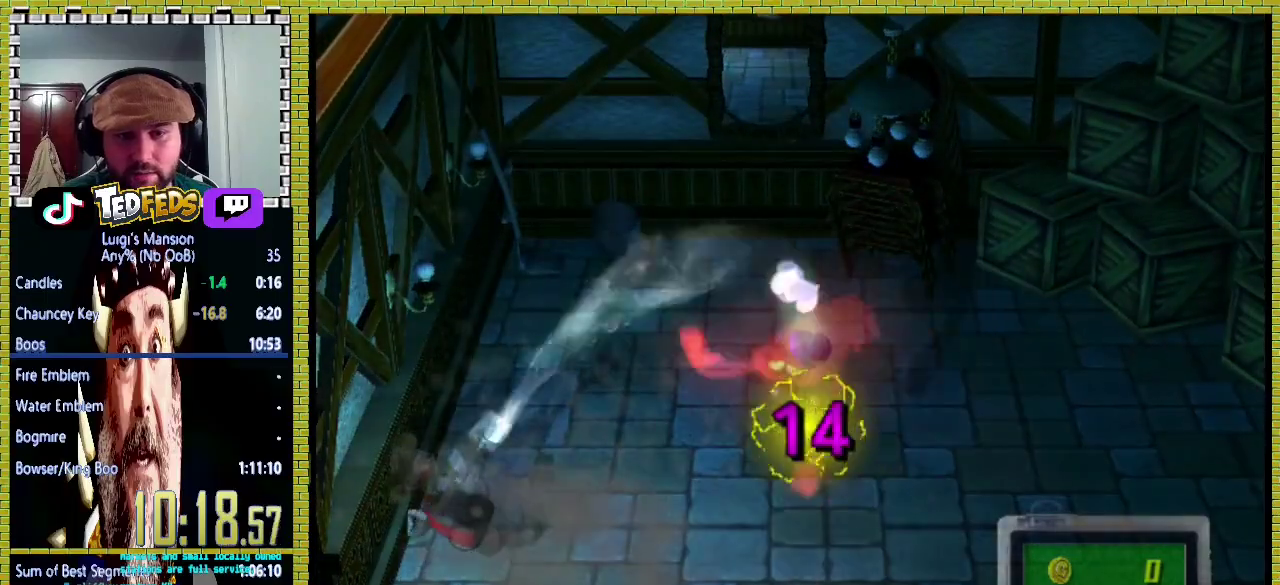
{"buttons": [], "right_stick": "center", "events": []}
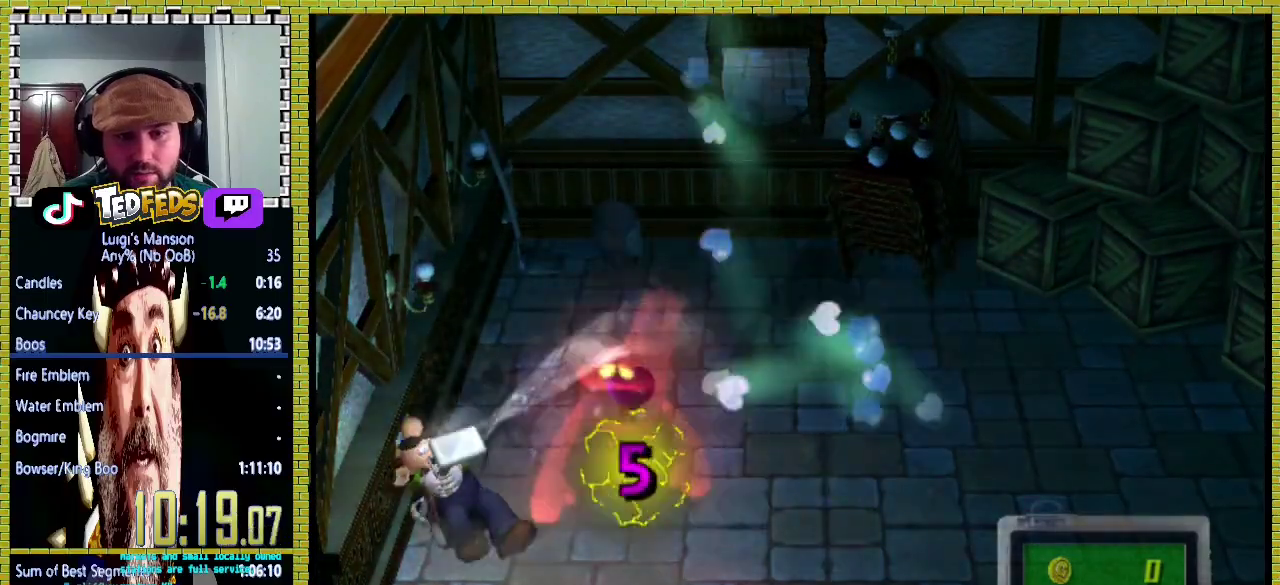
{"buttons": [], "right_stick": "center", "events": []}
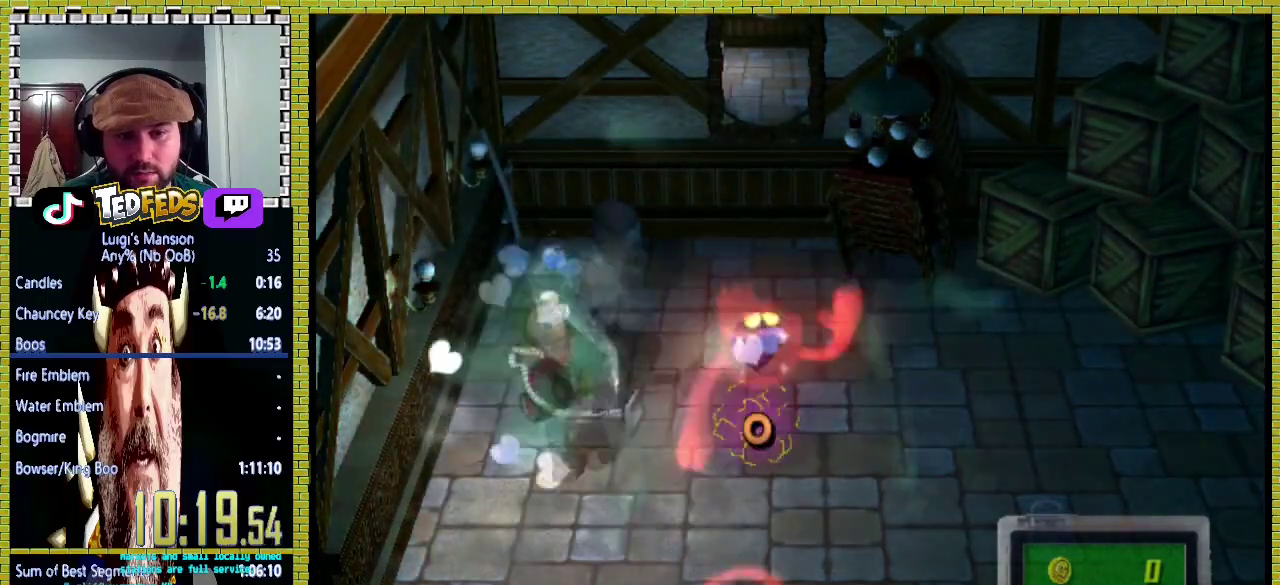
{"buttons": ["X"], "right_stick": "center", "events": [[100, "X", "down"]]}
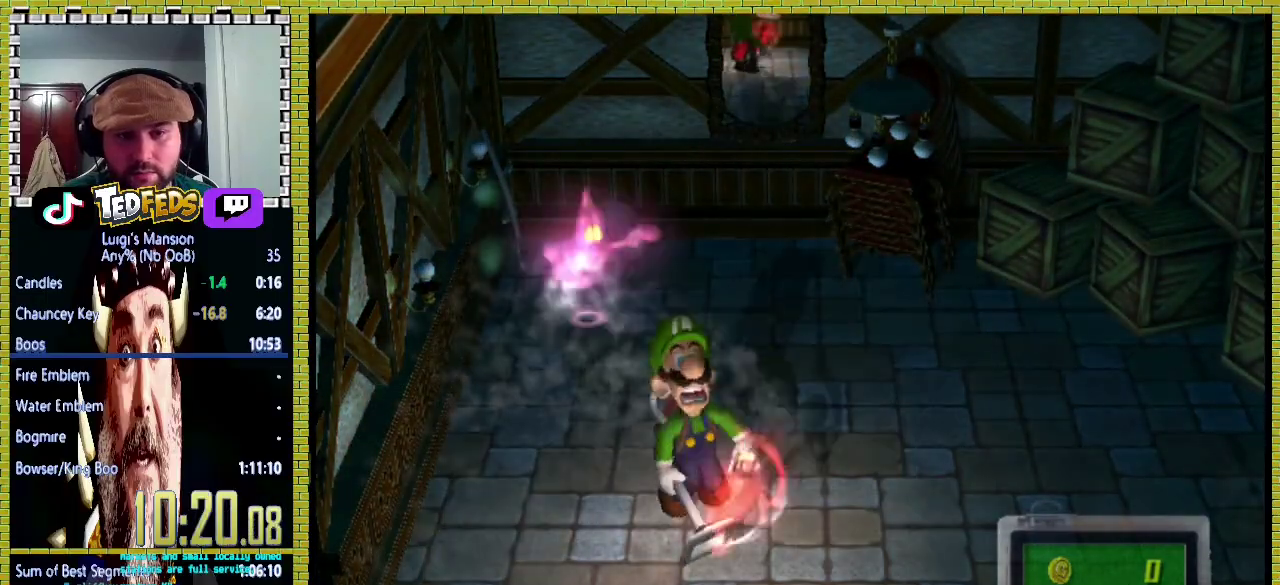
{"buttons": ["X"], "right_stick": "center", "events": []}
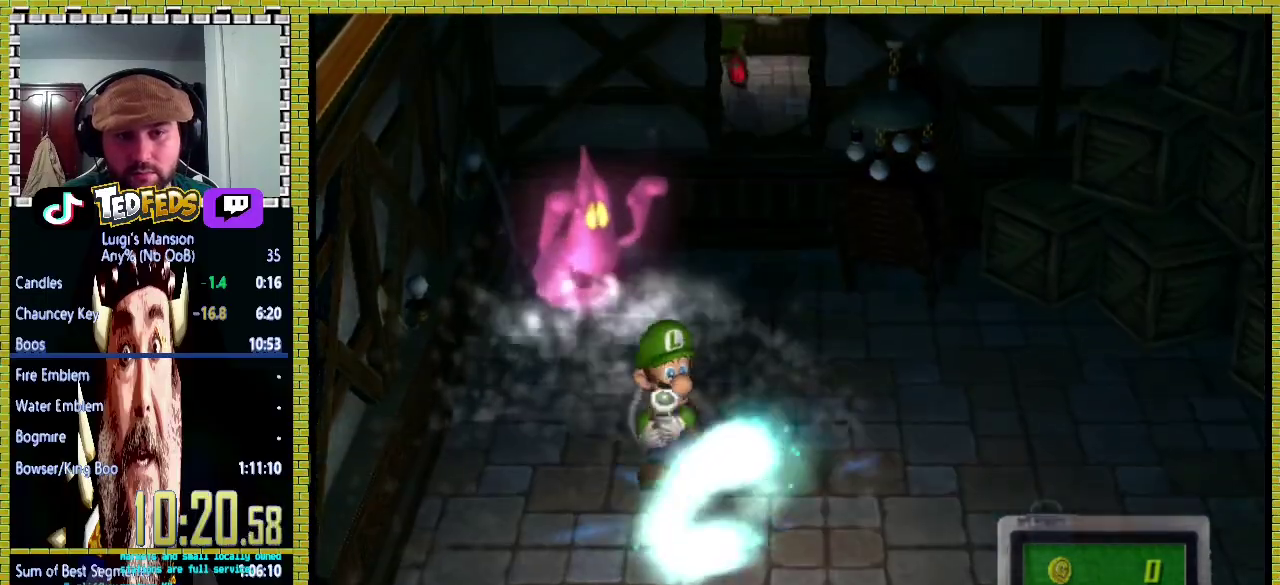
{"buttons": [], "right_stick": "center", "events": [[200, "X", "up"]]}